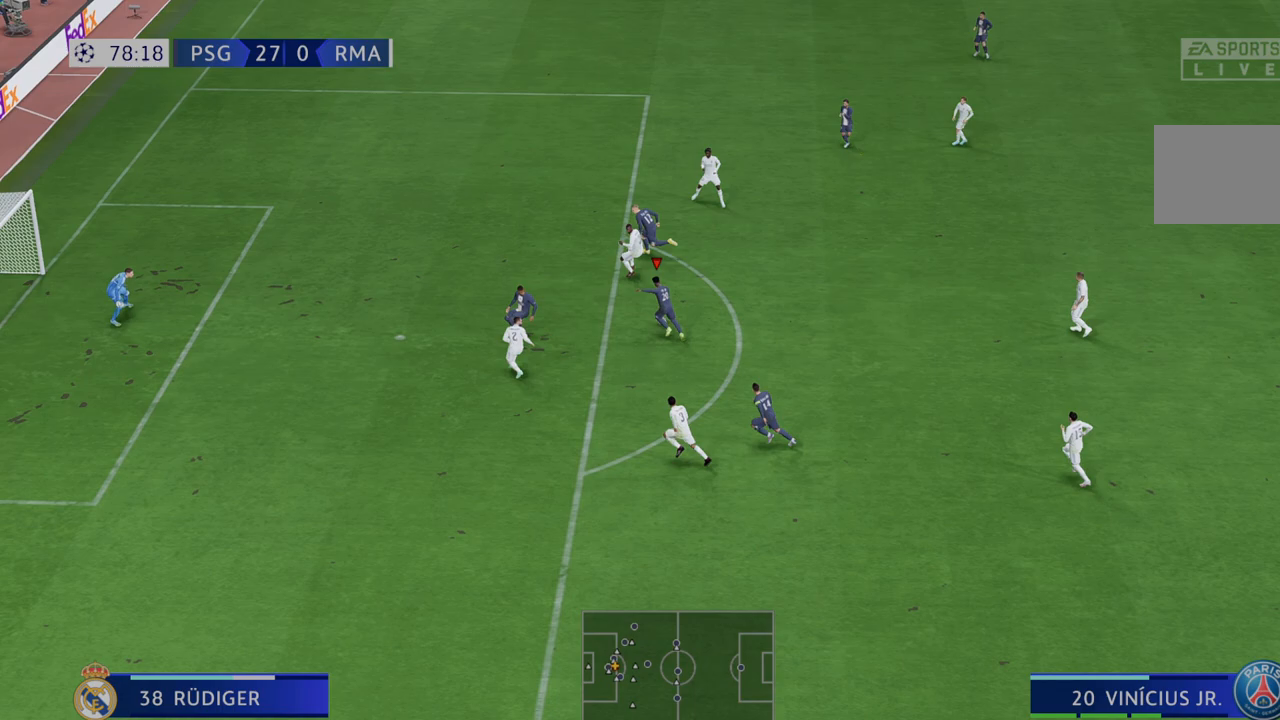
Gameplay with a controller (Xbox layout); each line is a JSON object with the inputs held at the frame after it. "events" lists button and stick changes between this image and that frame as [ms after this image, input, new state], when the widget could be followed in between. Not read: L3 R3.
{"buttons": [], "left_stick": "left", "right_stick": "center", "events": []}
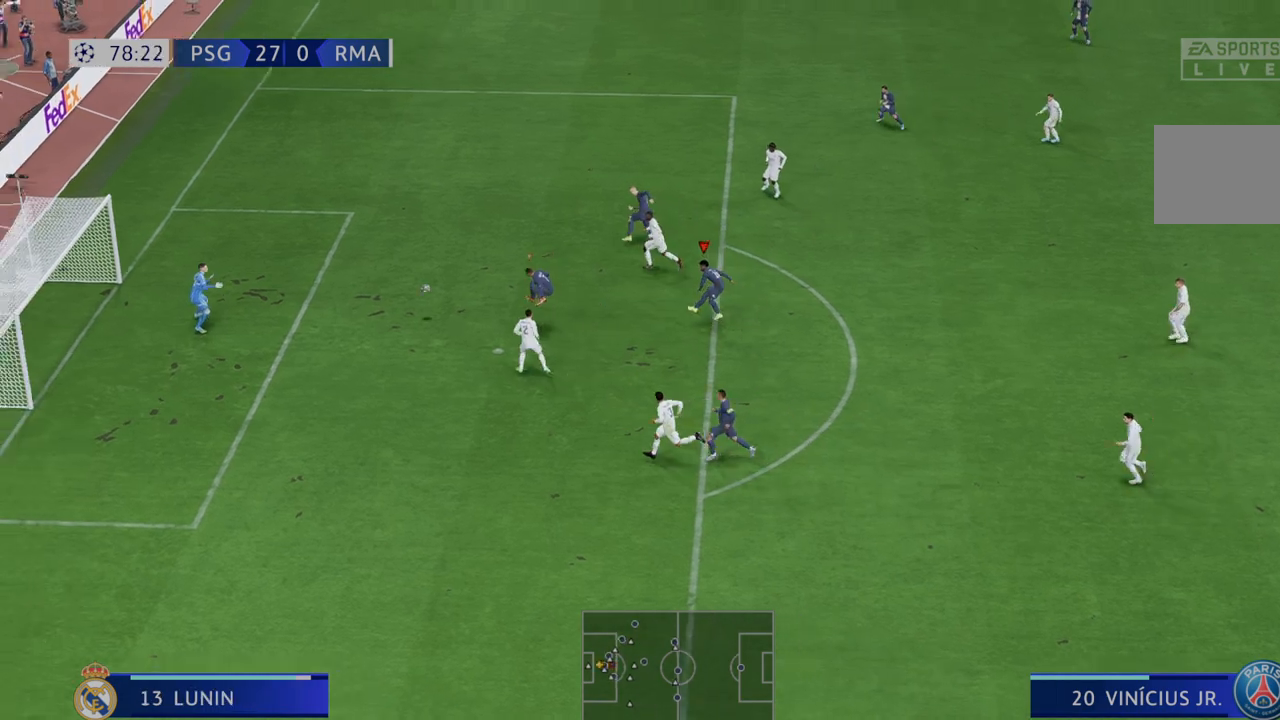
{"buttons": [], "left_stick": "left", "right_stick": "center", "events": []}
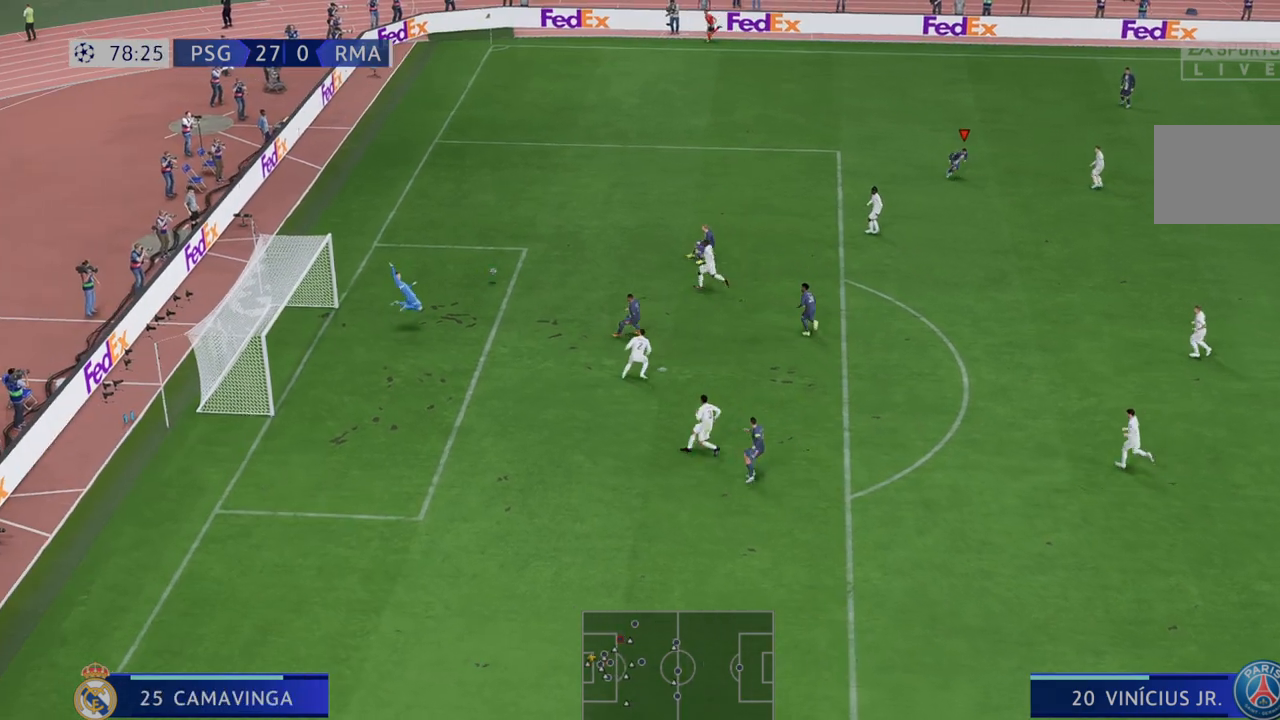
{"buttons": ["R2"], "left_stick": "up-left", "right_stick": "center", "events": [[350, "left_stick", "up-left"], [500, "R2", "down"]]}
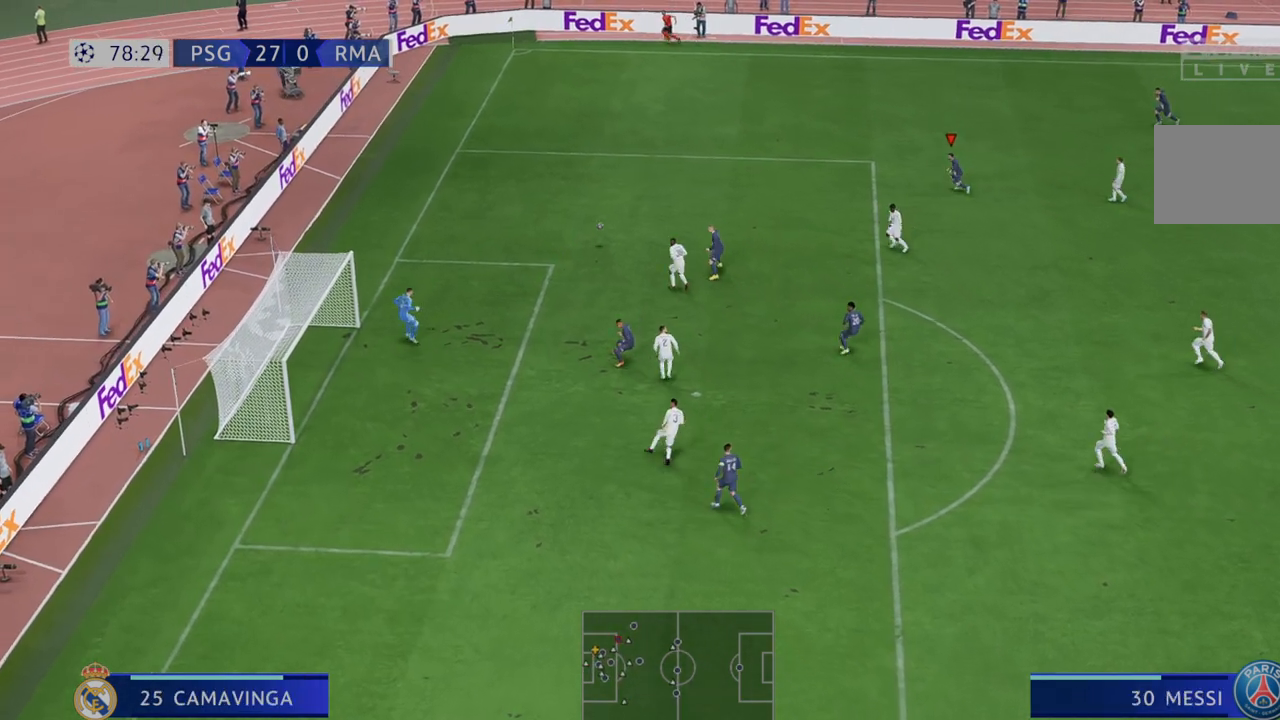
{"buttons": ["R2"], "left_stick": "left", "right_stick": "center", "events": [[317, "left_stick", "left"]]}
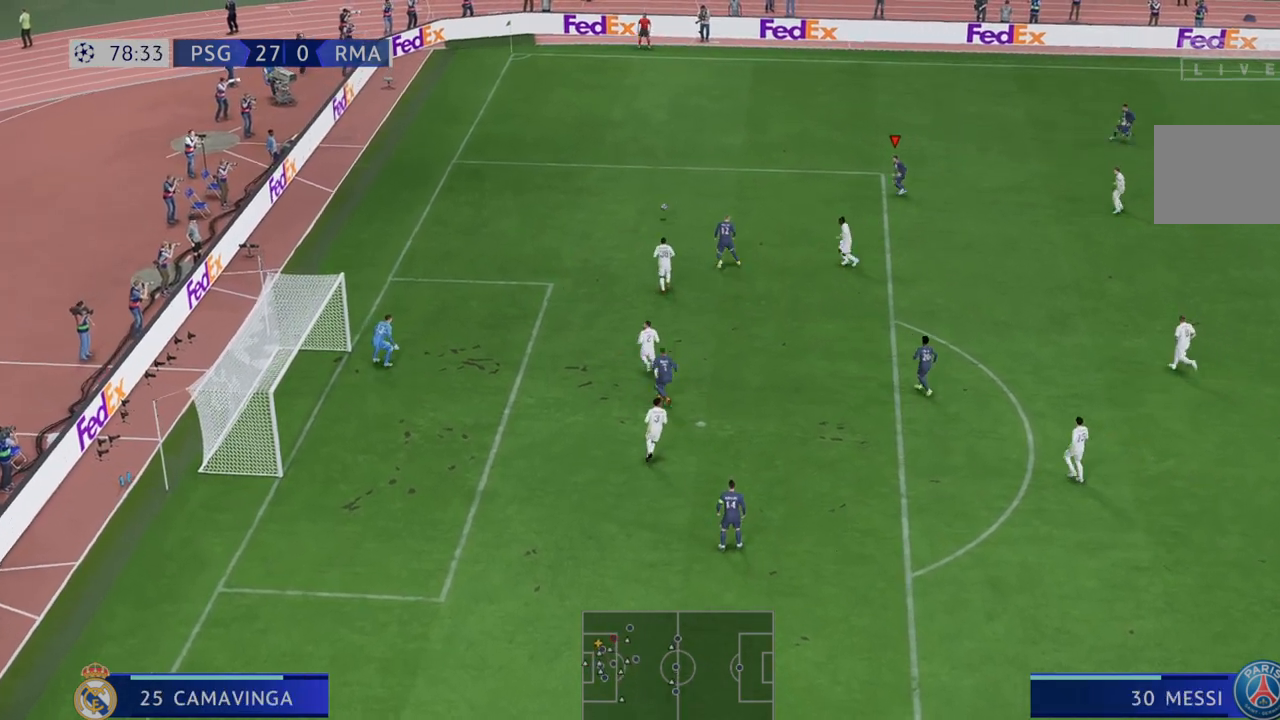
{"buttons": ["R2"], "left_stick": "right", "right_stick": "center", "events": [[267, "left_stick", "center"], [317, "left_stick", "right"]]}
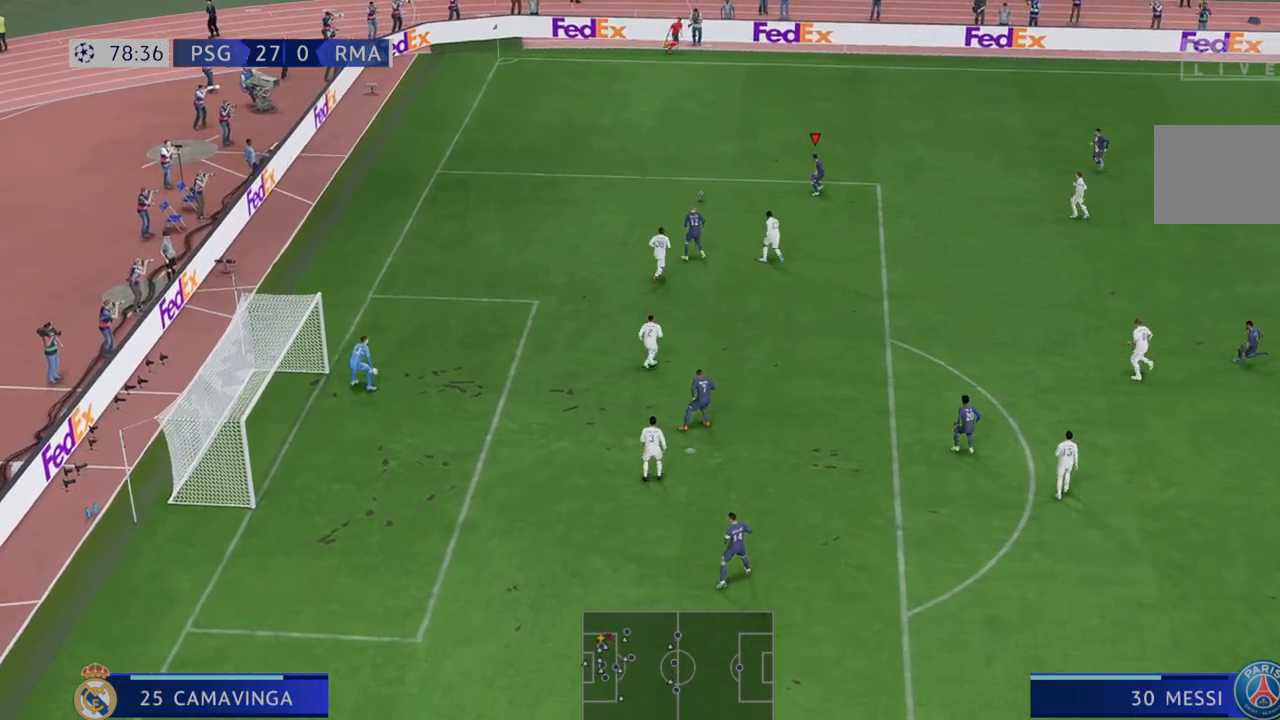
{"buttons": ["R2"], "left_stick": "right", "right_stick": "center", "events": []}
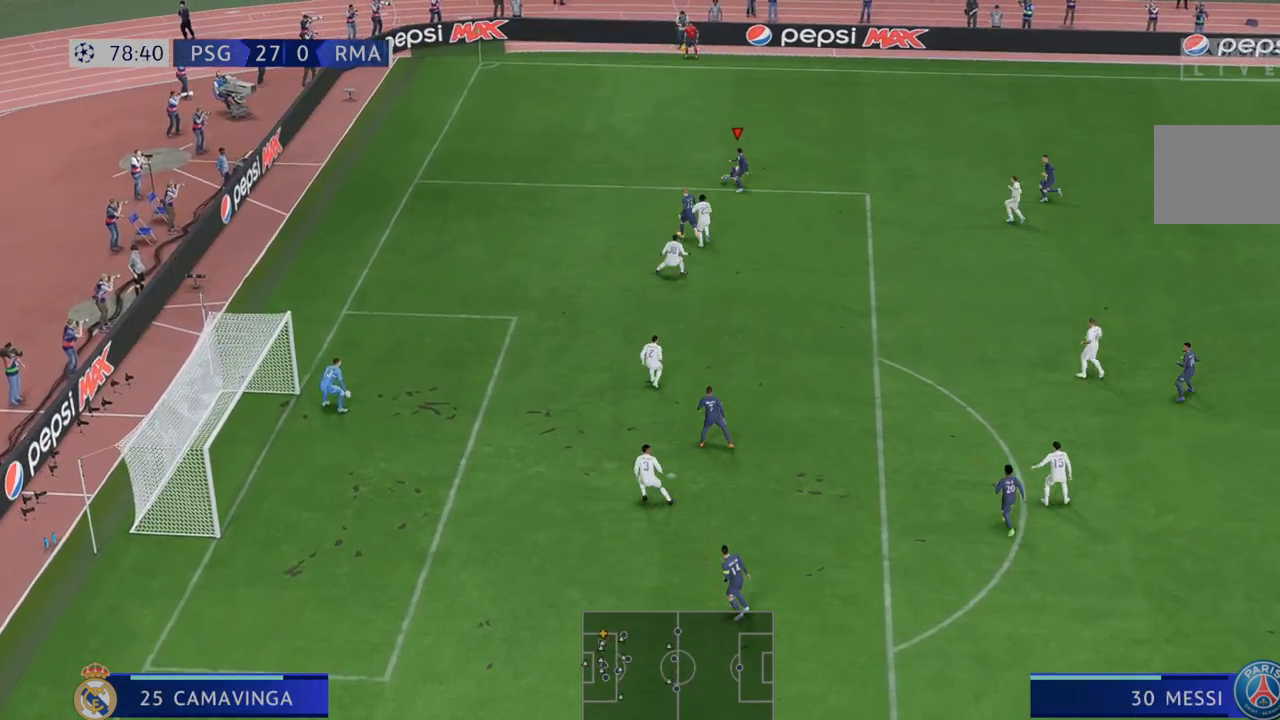
{"buttons": ["R2"], "left_stick": "down-right", "right_stick": "center", "events": [[483, "left_stick", "down-right"]]}
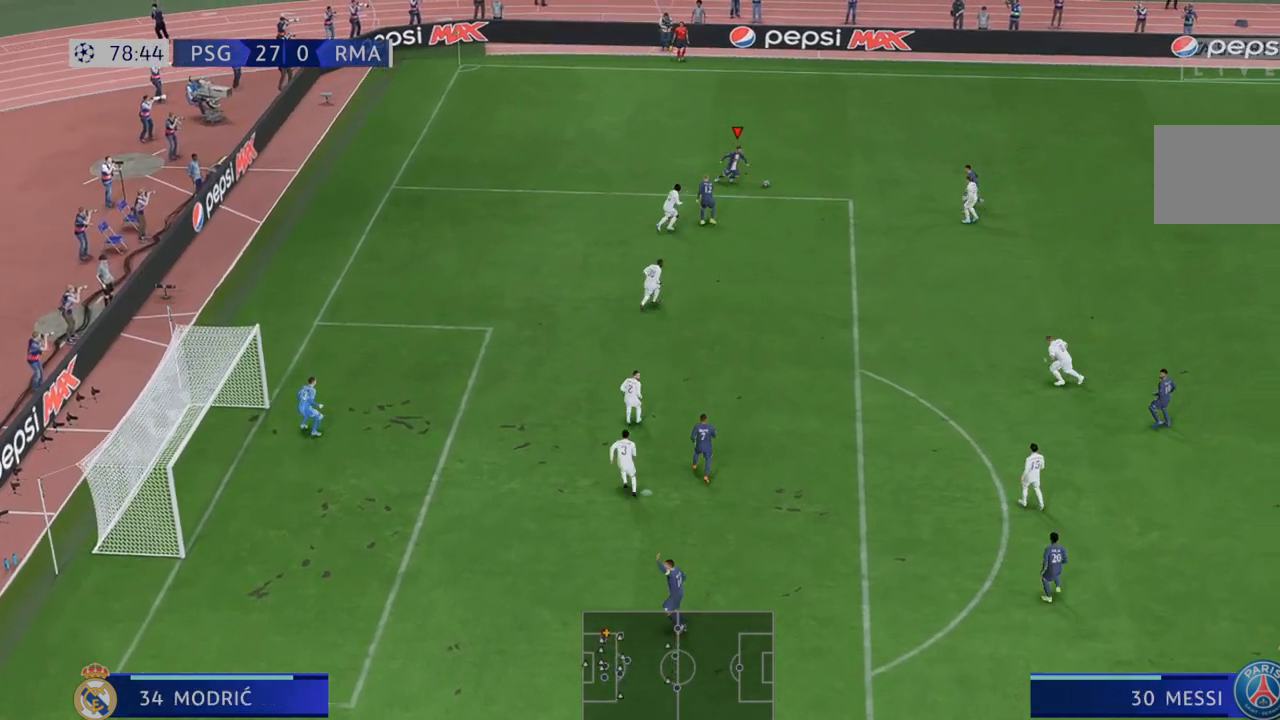
{"buttons": [], "left_stick": "down", "right_stick": "center", "events": [[67, "R2", "up"], [150, "left_stick", "down"]]}
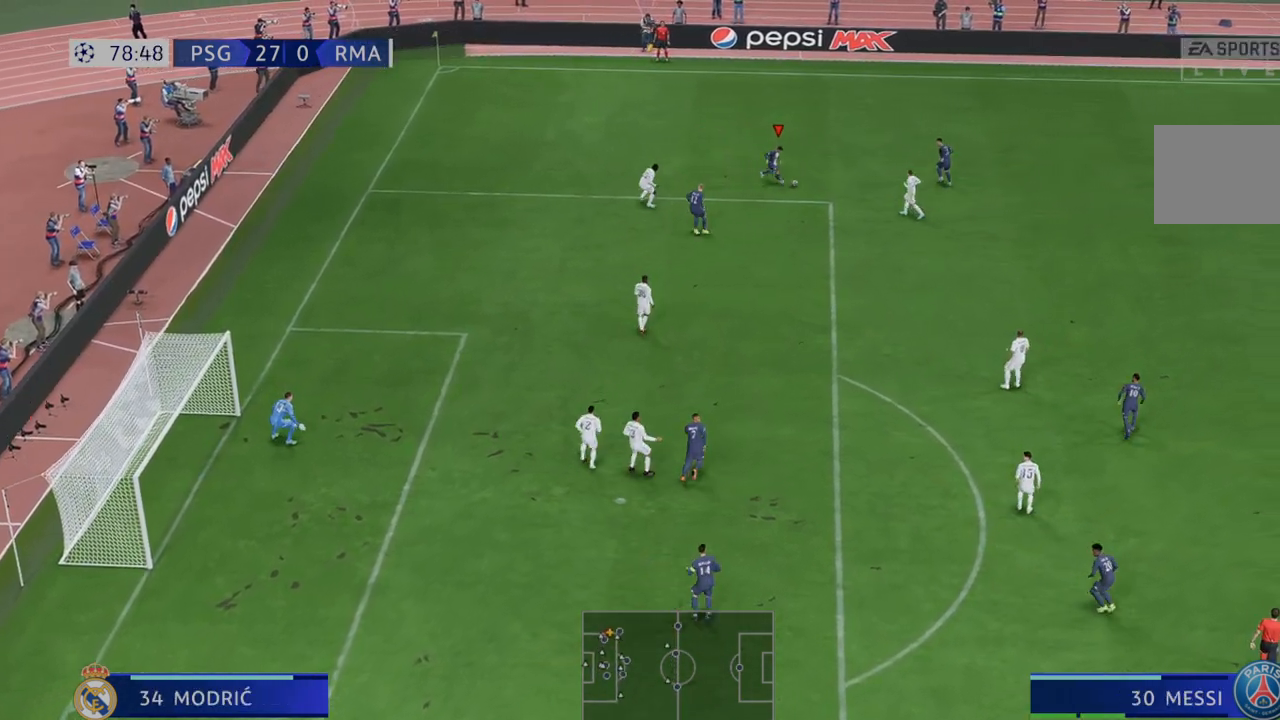
{"buttons": [], "left_stick": "down", "right_stick": "center", "events": []}
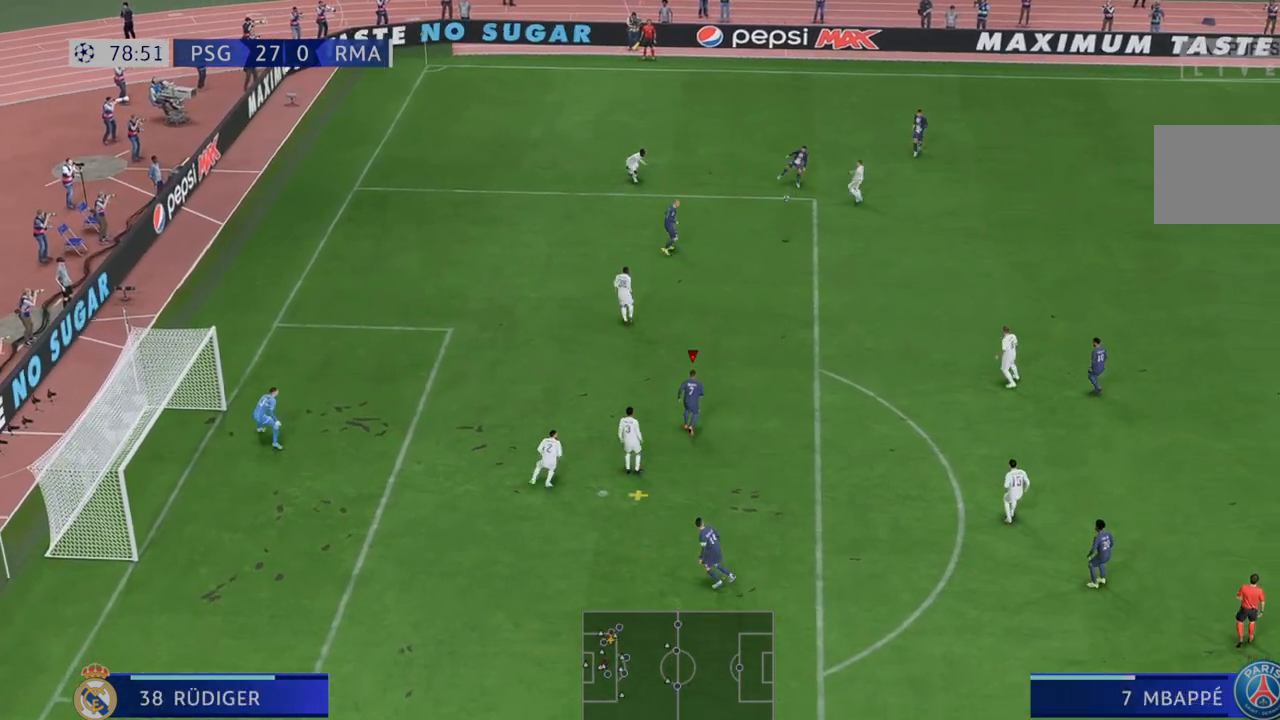
{"buttons": [], "left_stick": "left", "right_stick": "center", "events": [[83, "left_stick", "center"], [317, "B", "down"], [367, "left_stick", "down-left"], [450, "B", "up"], [450, "left_stick", "left"]]}
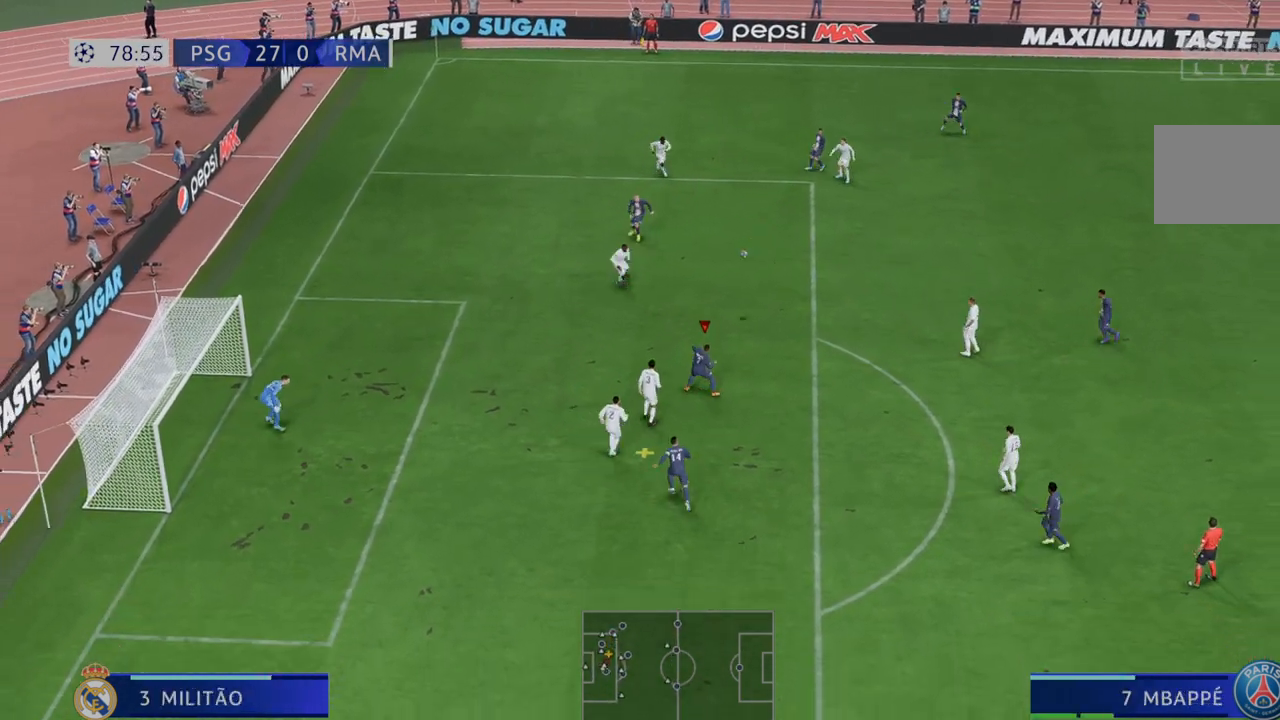
{"buttons": [], "left_stick": "left", "right_stick": "center", "events": []}
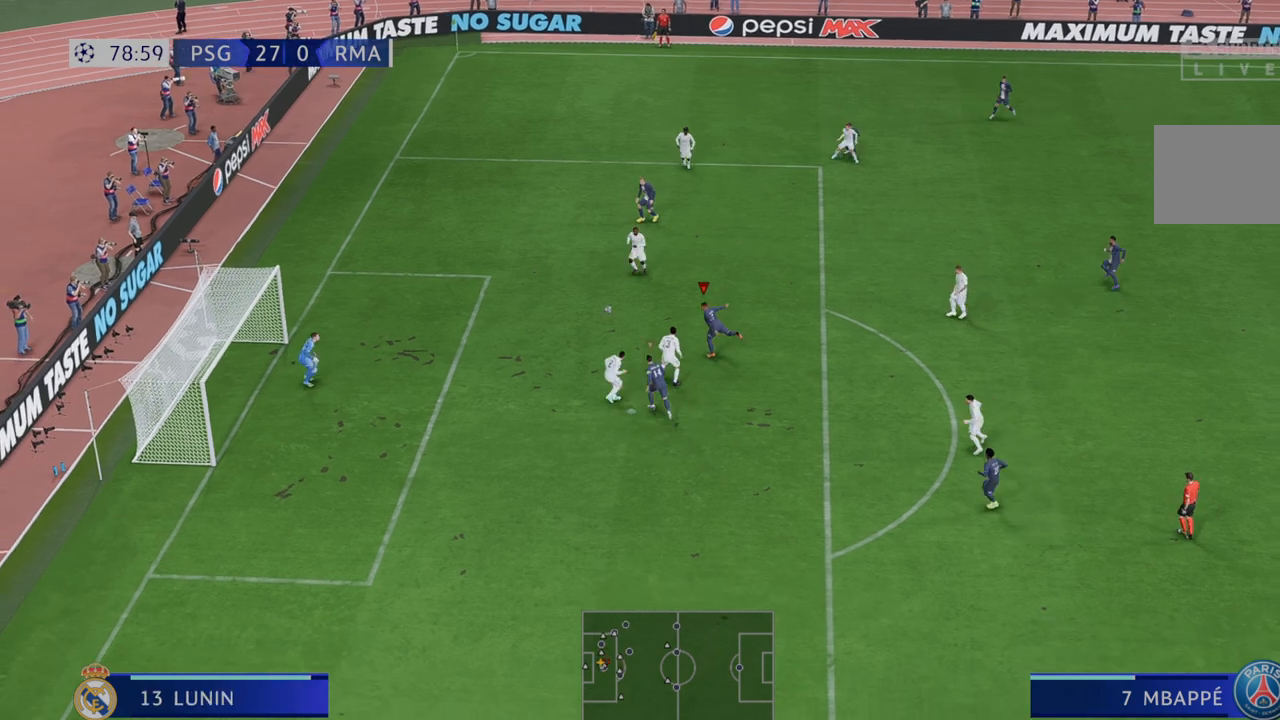
{"buttons": [], "left_stick": "left", "right_stick": "center", "events": []}
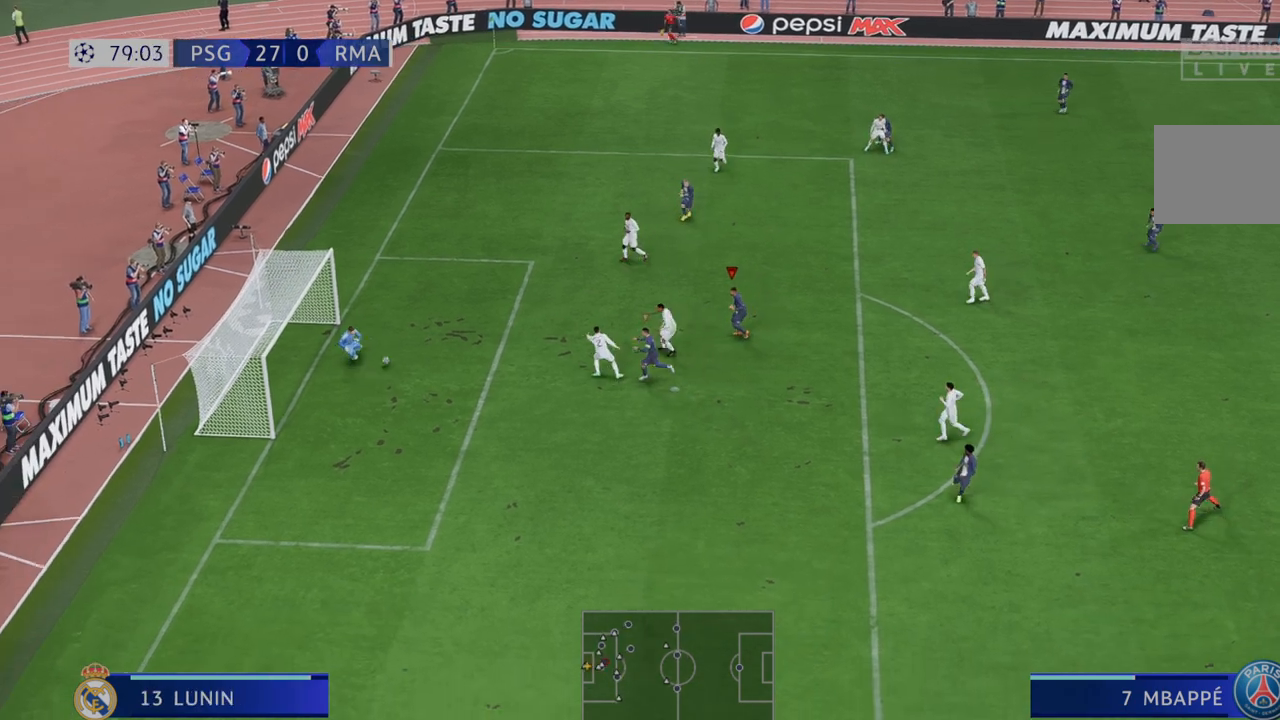
{"buttons": [], "left_stick": "left", "right_stick": "center", "events": []}
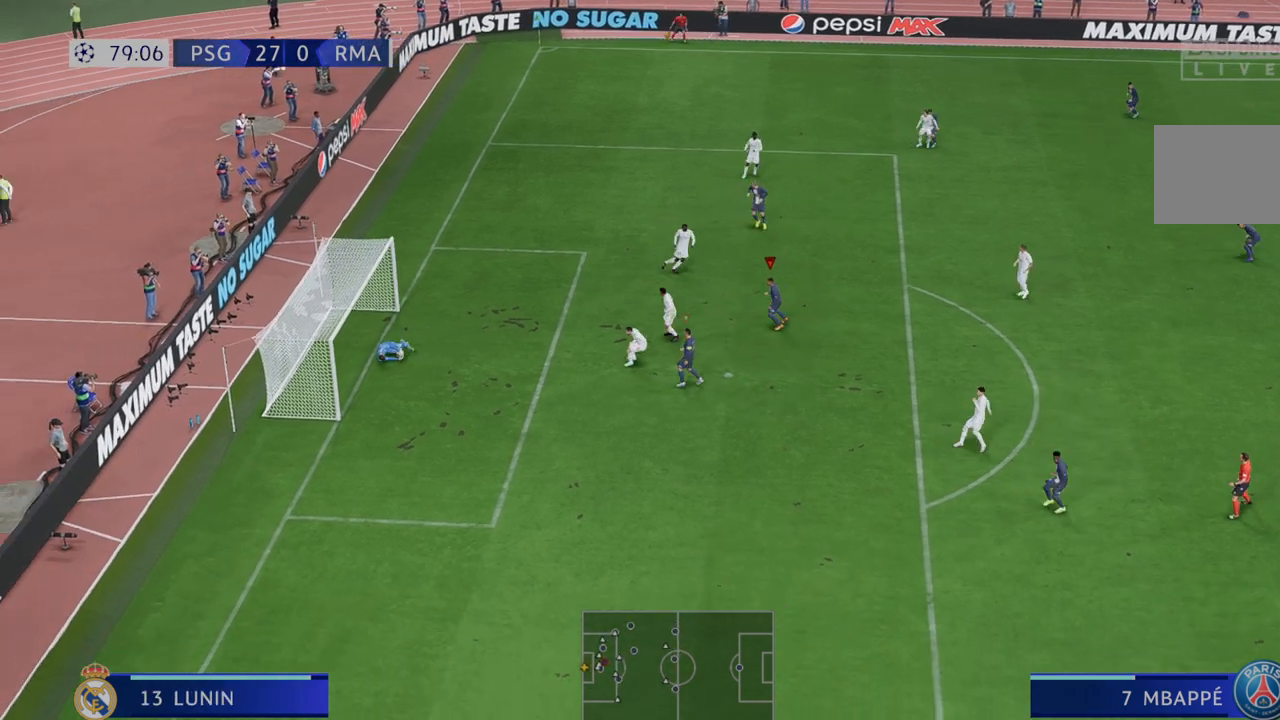
{"buttons": [], "left_stick": "left", "right_stick": "center", "events": []}
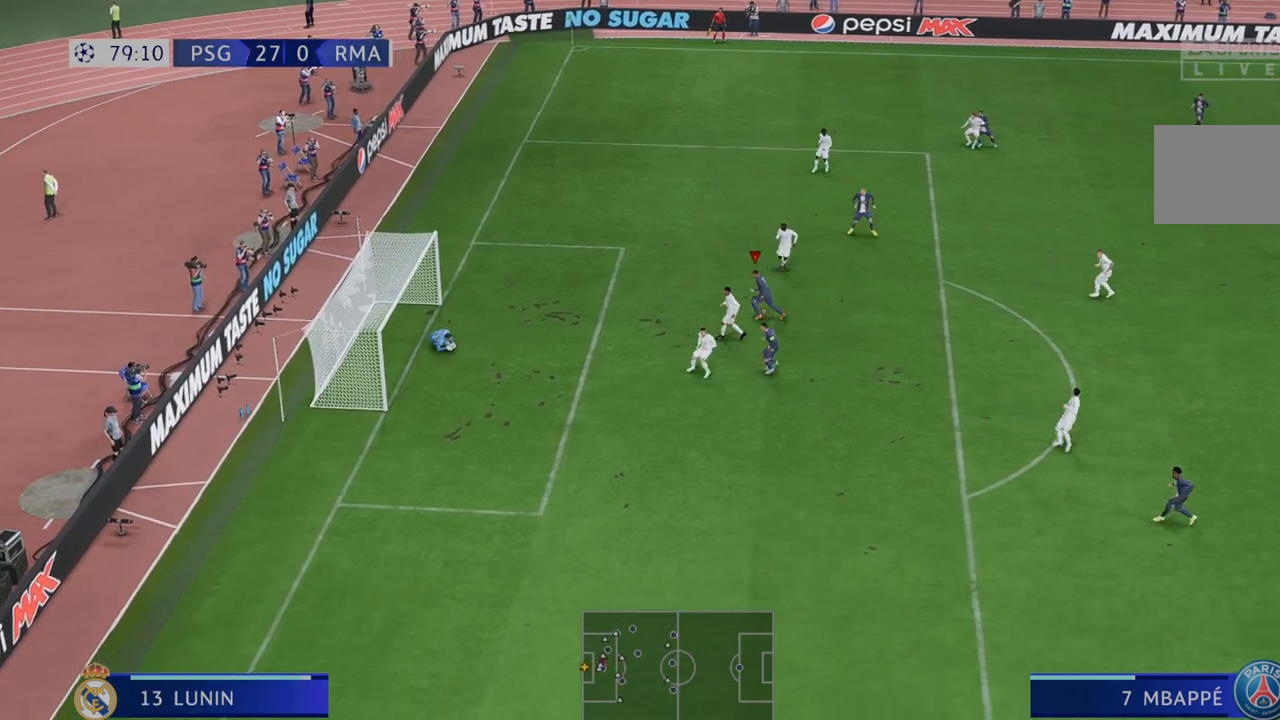
{"buttons": [], "left_stick": "right", "right_stick": "center", "events": [[17, "left_stick", "center"], [250, "left_stick", "right"]]}
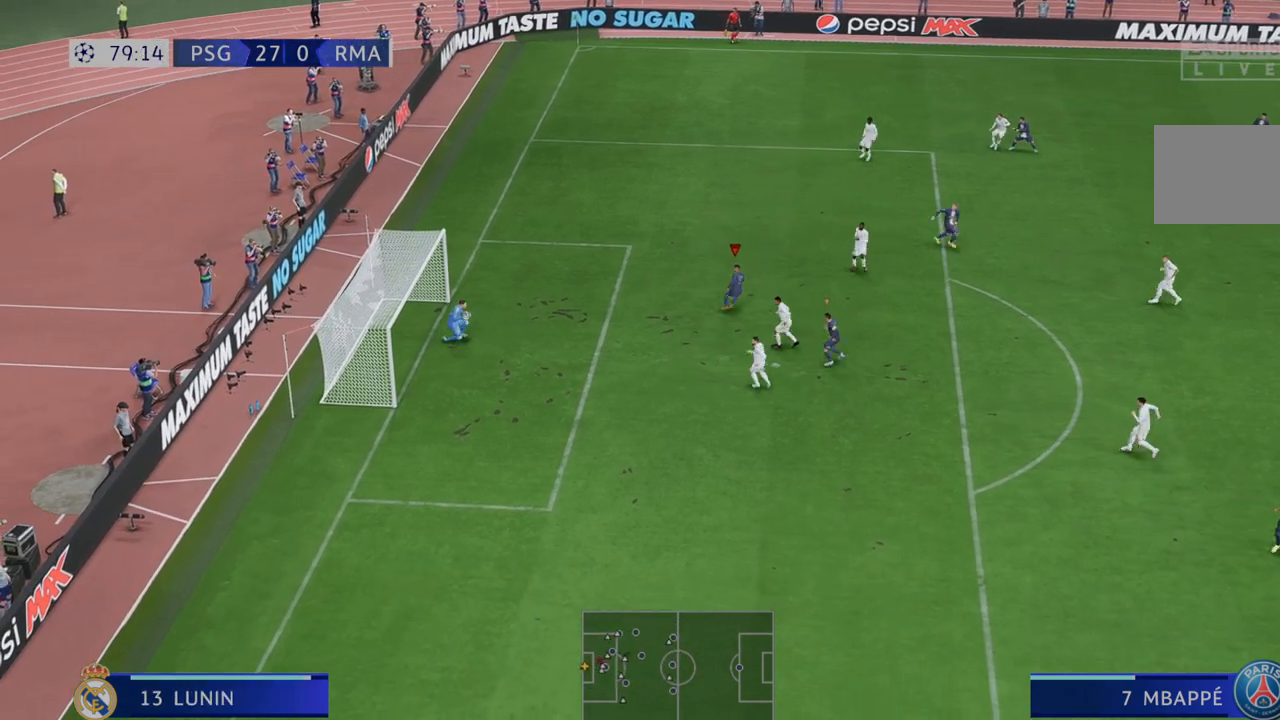
{"buttons": ["R2"], "left_stick": "right", "right_stick": "center", "events": [[17, "R2", "down"]]}
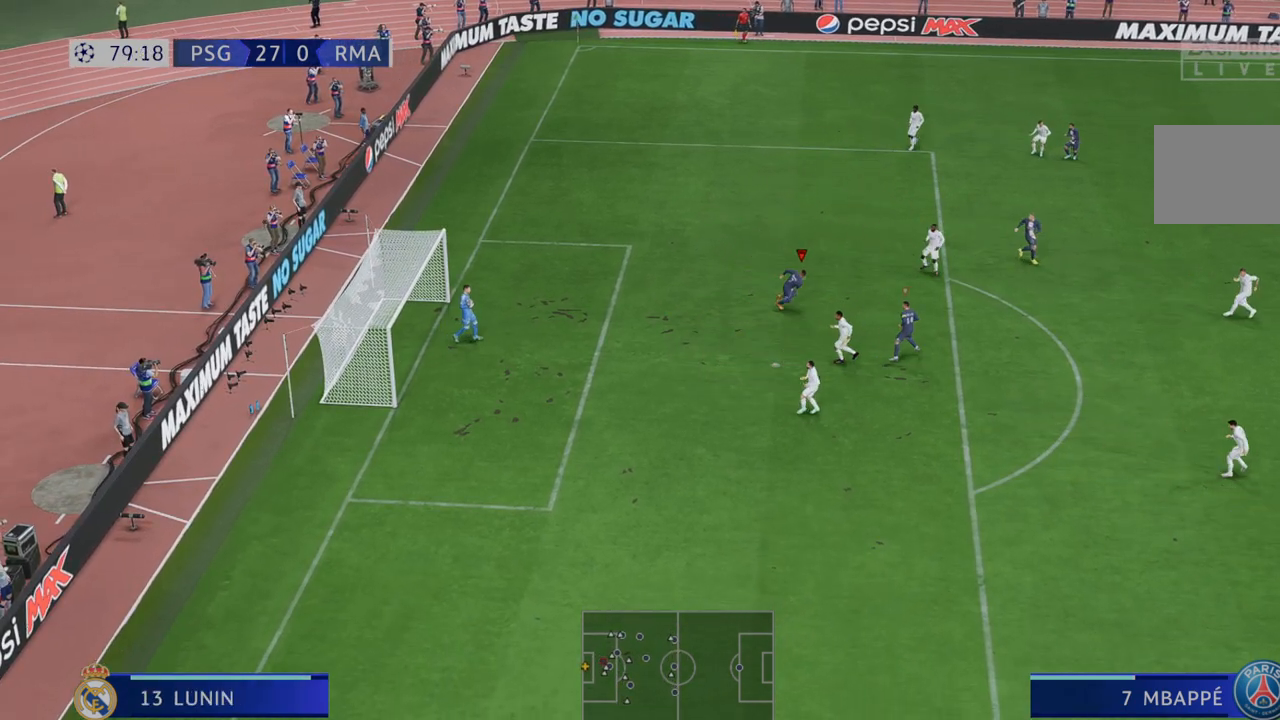
{"buttons": ["R2"], "left_stick": "right", "right_stick": "center", "events": []}
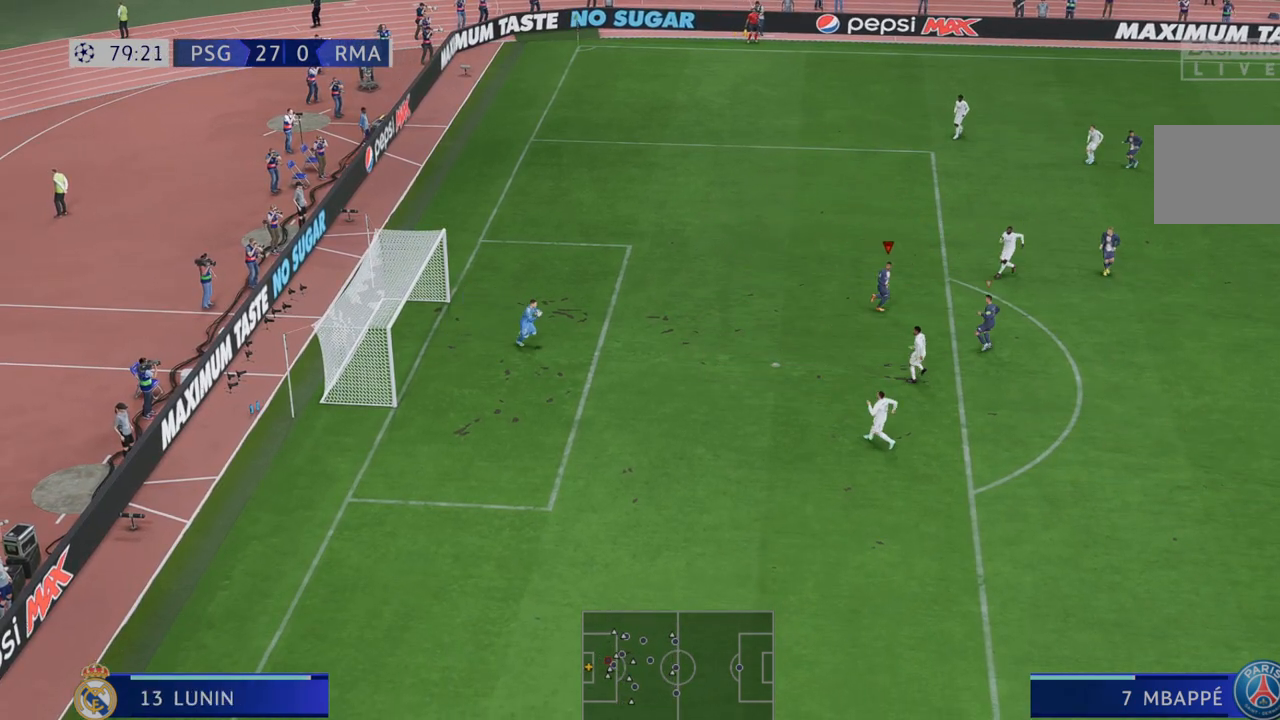
{"buttons": ["R2"], "left_stick": "up-right", "right_stick": "center", "events": [[367, "left_stick", "up-right"]]}
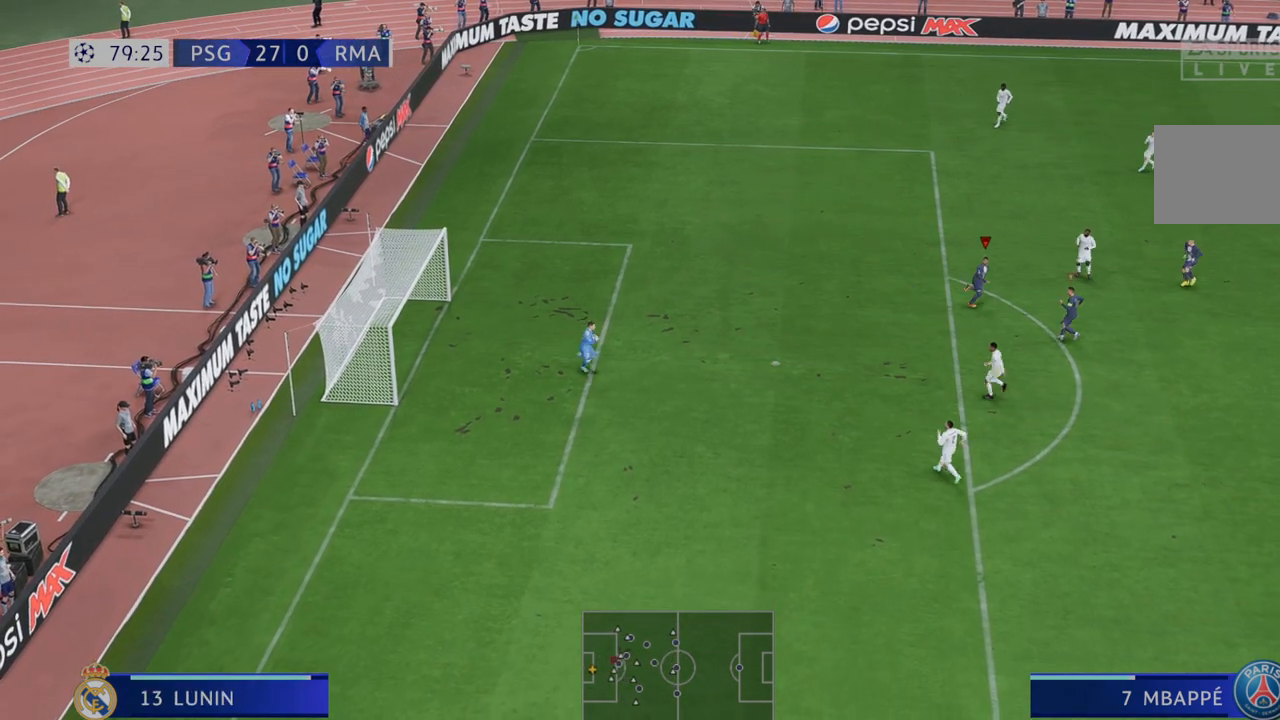
{"buttons": ["R2"], "left_stick": "right", "right_stick": "center", "events": [[350, "left_stick", "right"]]}
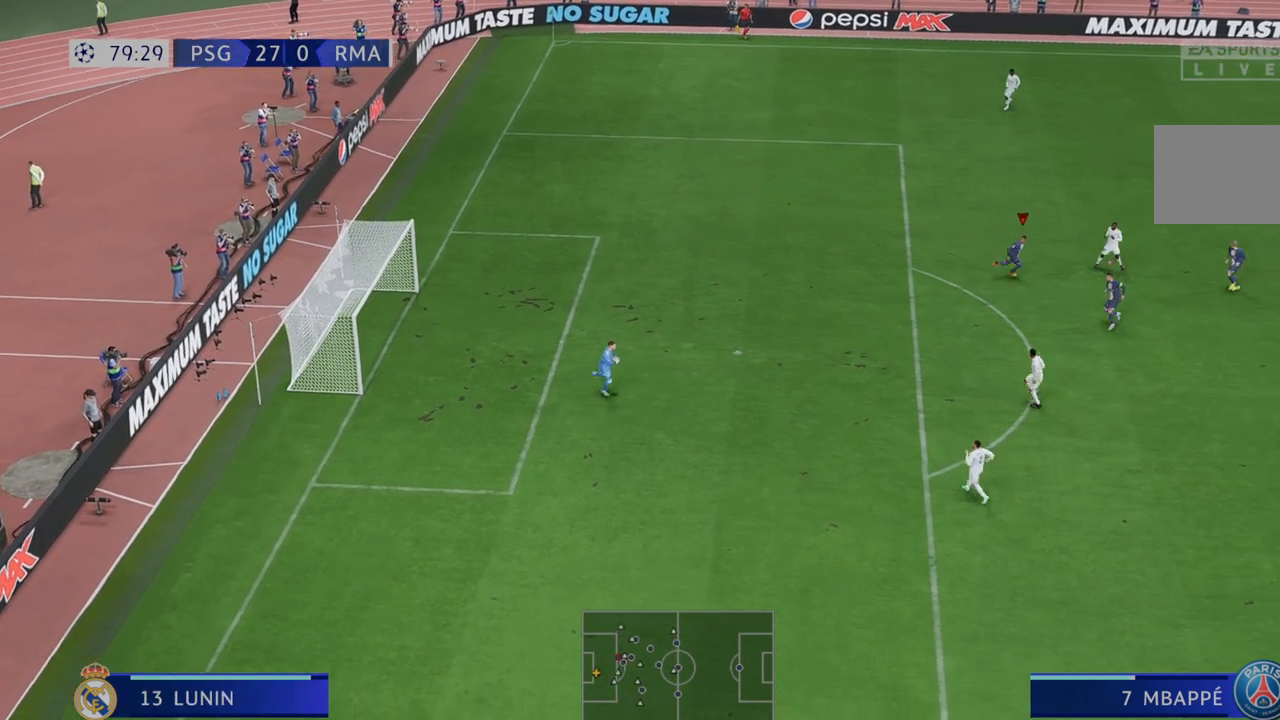
{"buttons": ["R2"], "left_stick": "down", "right_stick": "center", "events": [[233, "left_stick", "down"], [267, "L2", "down"], [367, "L2", "up"]]}
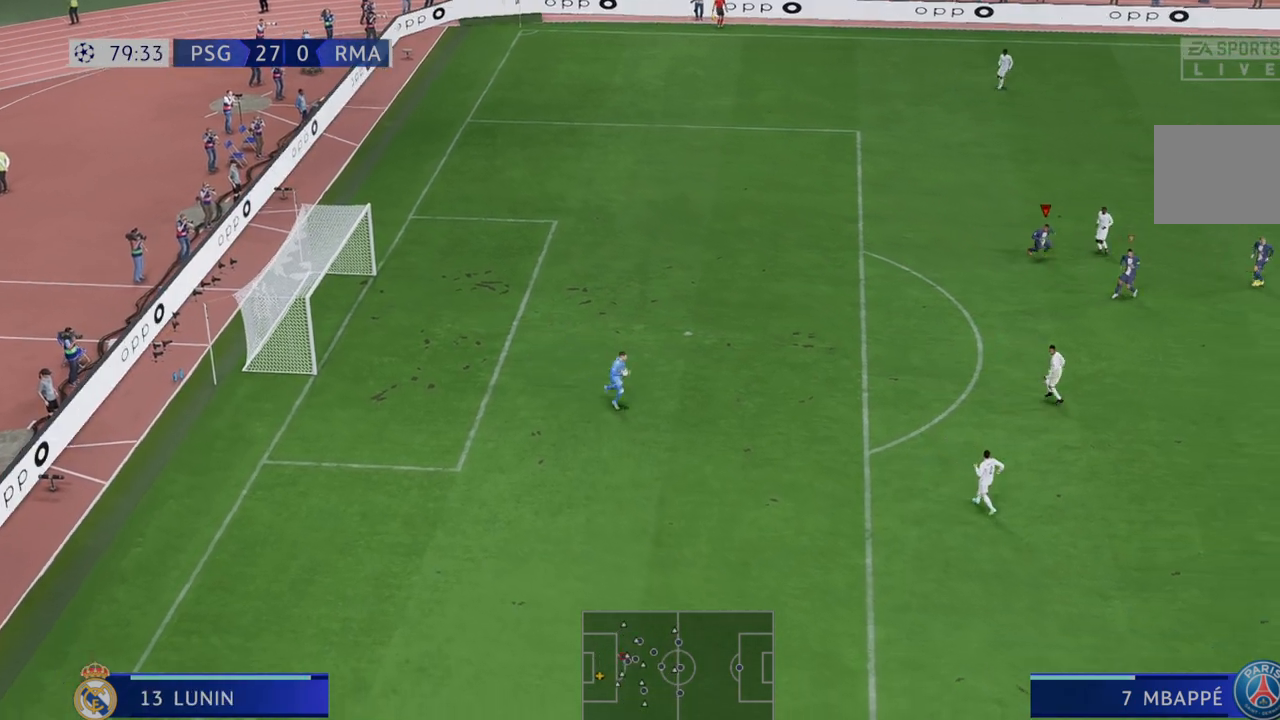
{"buttons": ["R2"], "left_stick": "down", "right_stick": "center", "events": []}
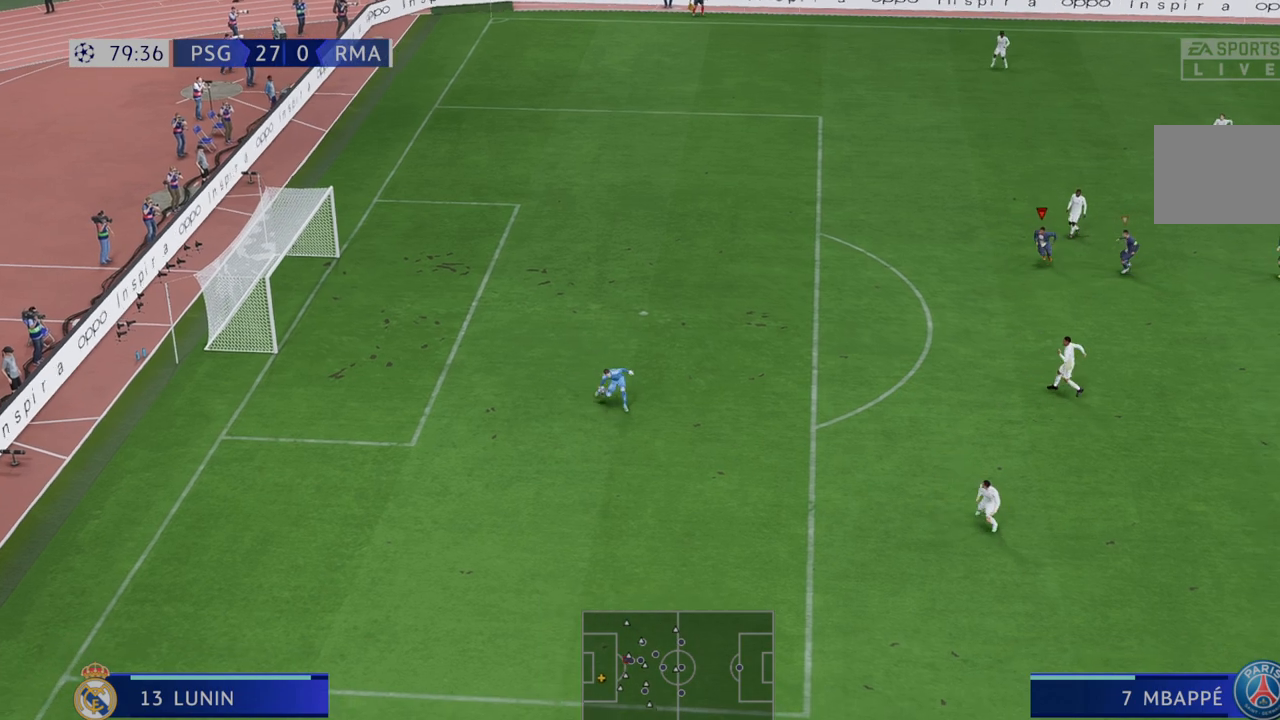
{"buttons": ["R2"], "left_stick": "down", "right_stick": "center", "events": [[83, "left_stick", "down-right"], [417, "left_stick", "down"]]}
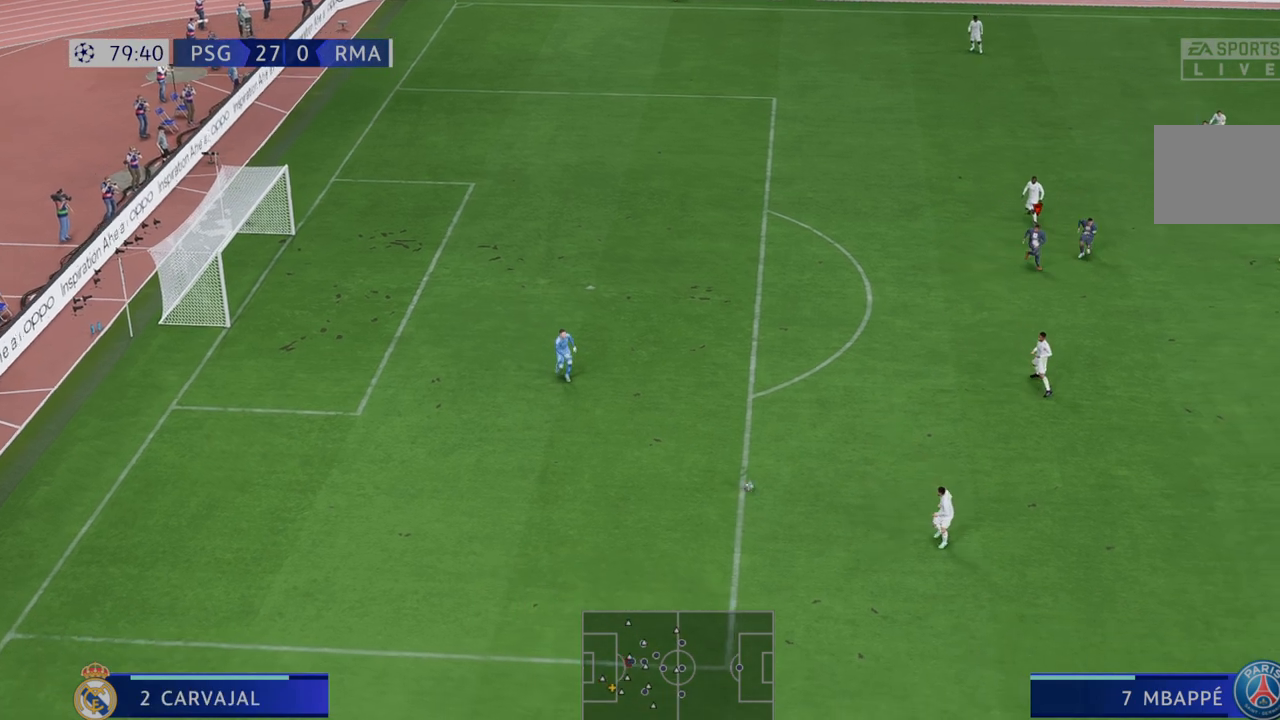
{"buttons": ["R2"], "left_stick": "down", "right_stick": "center", "events": []}
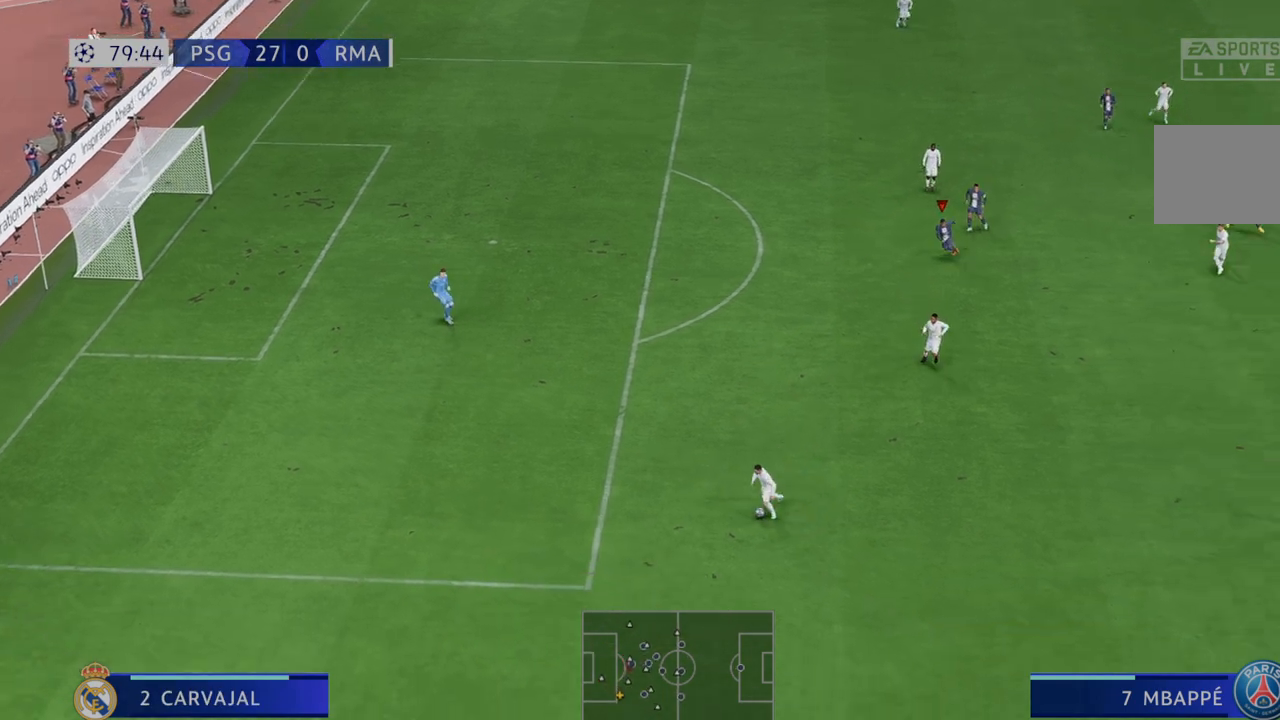
{"buttons": ["R2"], "left_stick": "down", "right_stick": "center", "events": []}
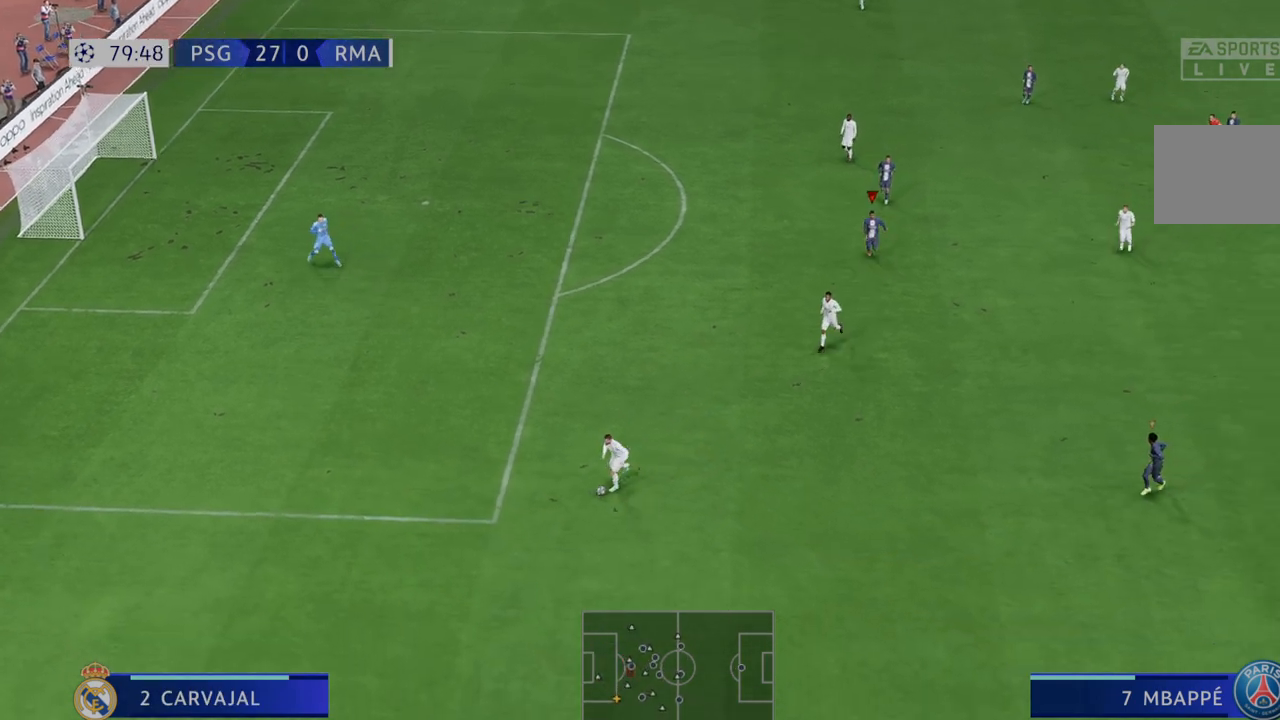
{"buttons": ["R2"], "left_stick": "down", "right_stick": "center", "events": []}
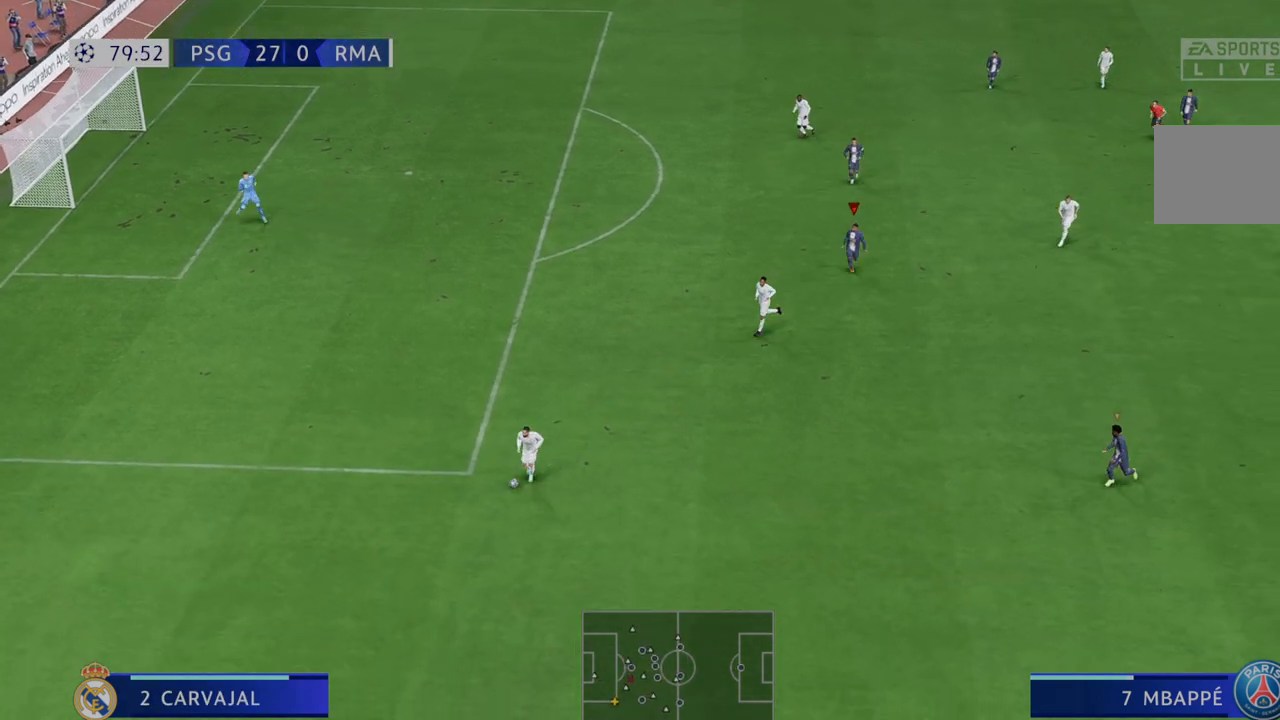
{"buttons": ["L1", "R2"], "left_stick": "left", "right_stick": "center", "events": [[383, "left_stick", "down-left"], [417, "L1", "down"], [500, "left_stick", "left"]]}
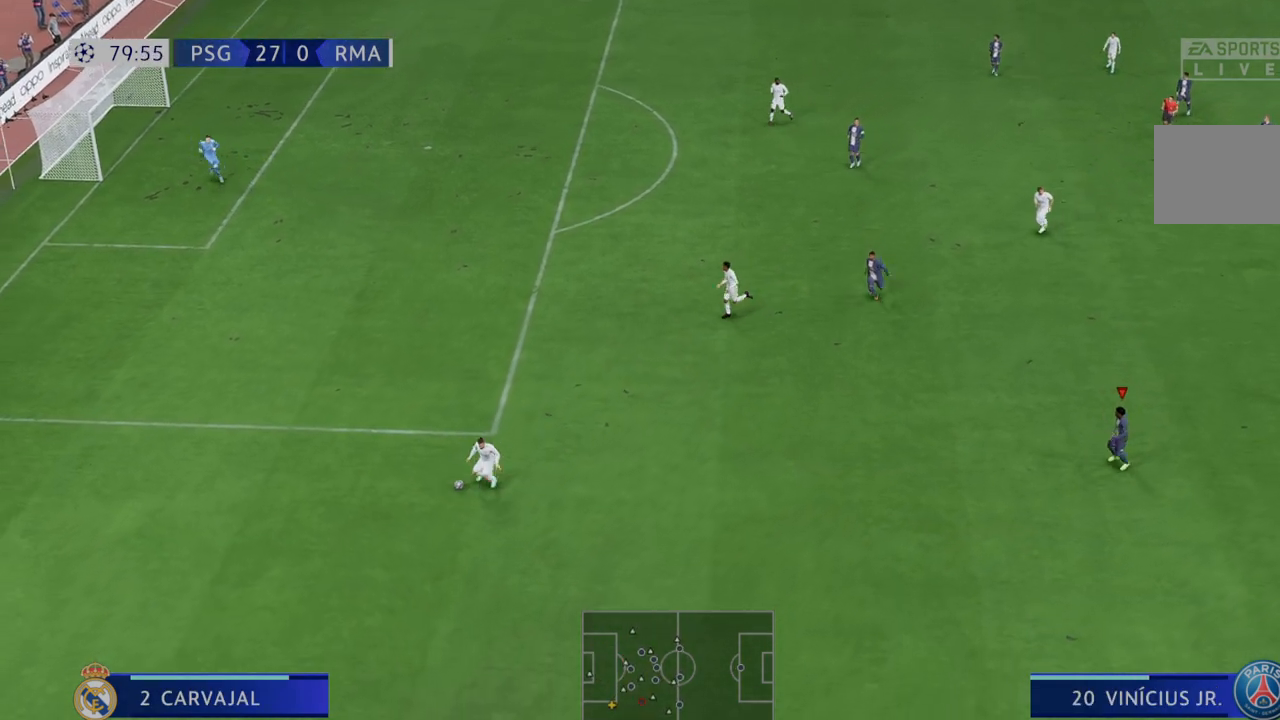
{"buttons": ["R2"], "left_stick": "left", "right_stick": "center", "events": [[100, "L1", "up"]]}
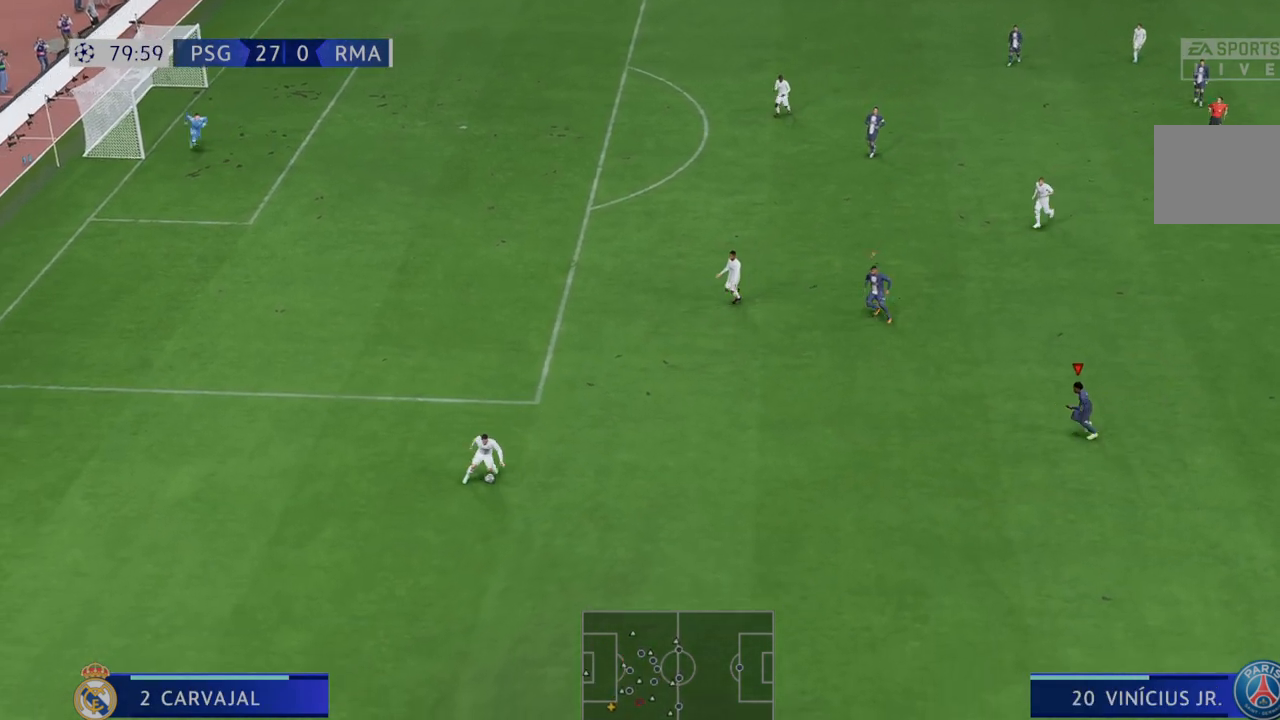
{"buttons": ["R2"], "left_stick": "left", "right_stick": "center", "events": [[267, "left_stick", "down-left"], [450, "left_stick", "left"]]}